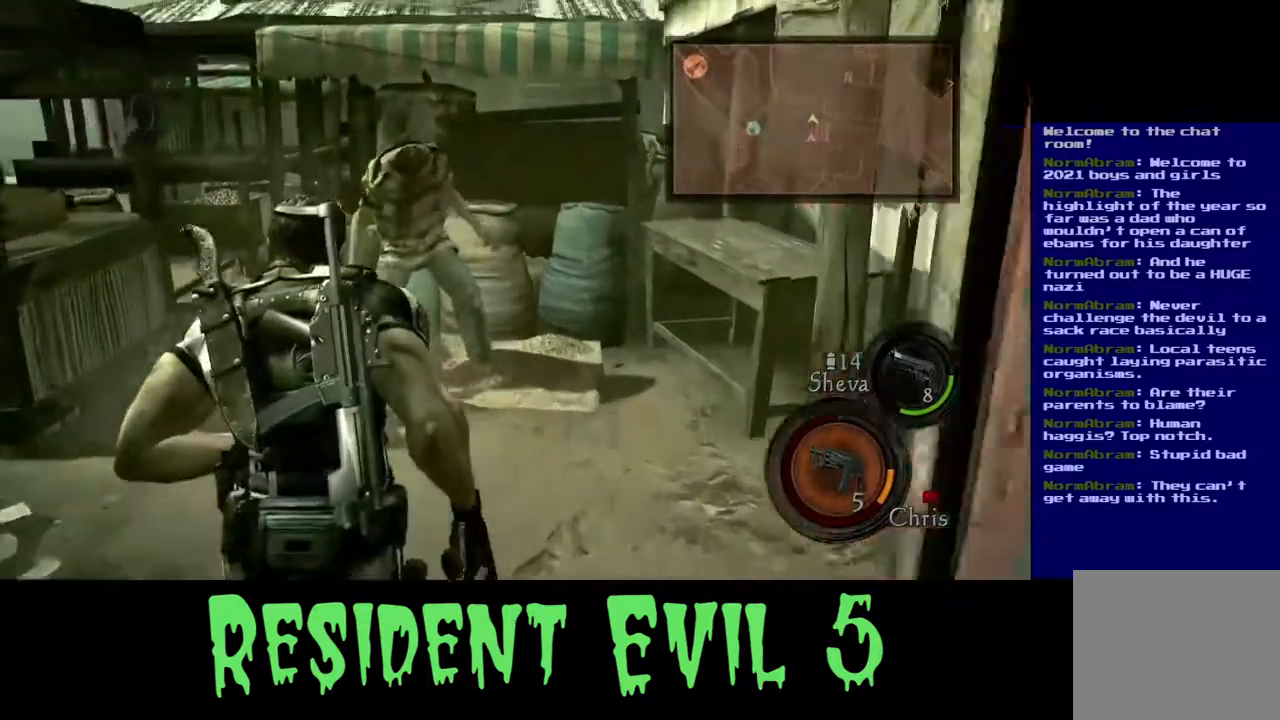
Gameplay with a controller (Xbox layout); each line is a JSON object with the inputs held at the frame after it. "events" lists button and stick changes between this image and that frame as [ms after this image, input, new state], when the widget could be followed in between. Not read: L2.
{"buttons": [], "left_stick": "down-left", "right_stick": "center", "events": [[33, "L3", "up"], [183, "left_stick", "center"], [250, "left_stick", "down-left"]]}
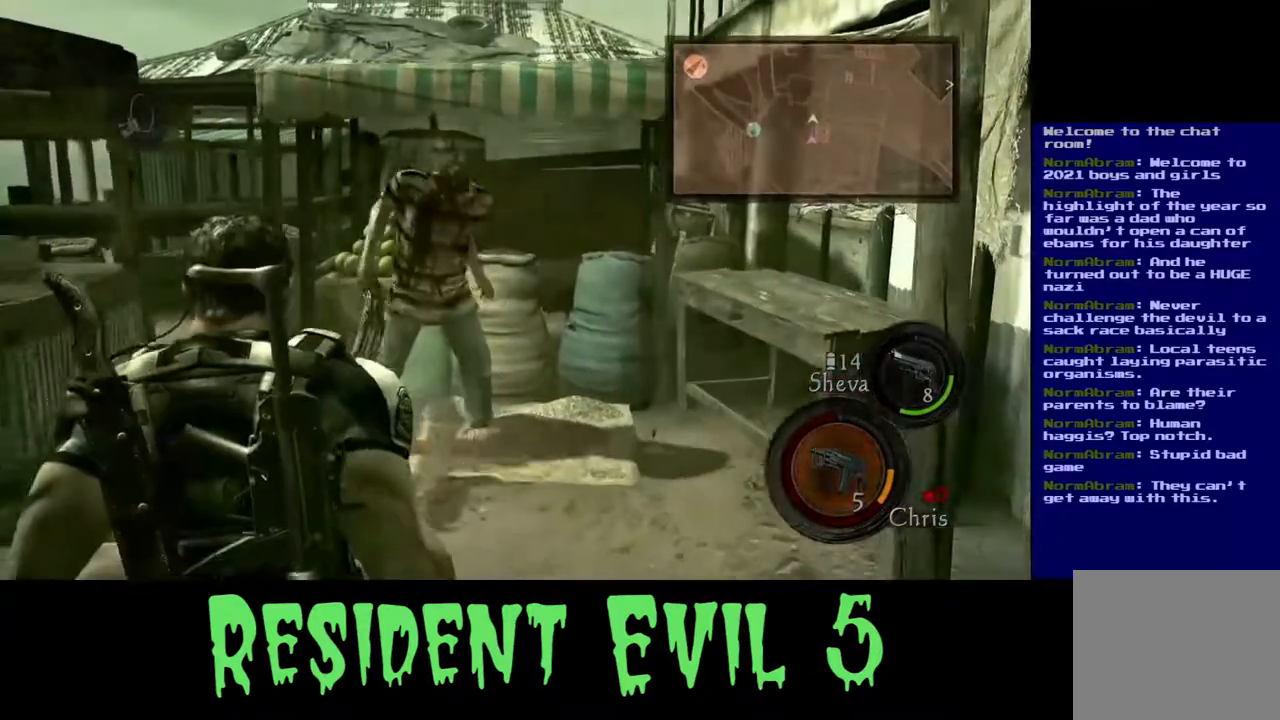
{"buttons": [], "left_stick": "down", "right_stick": "center", "events": [[317, "left_stick", "down"]]}
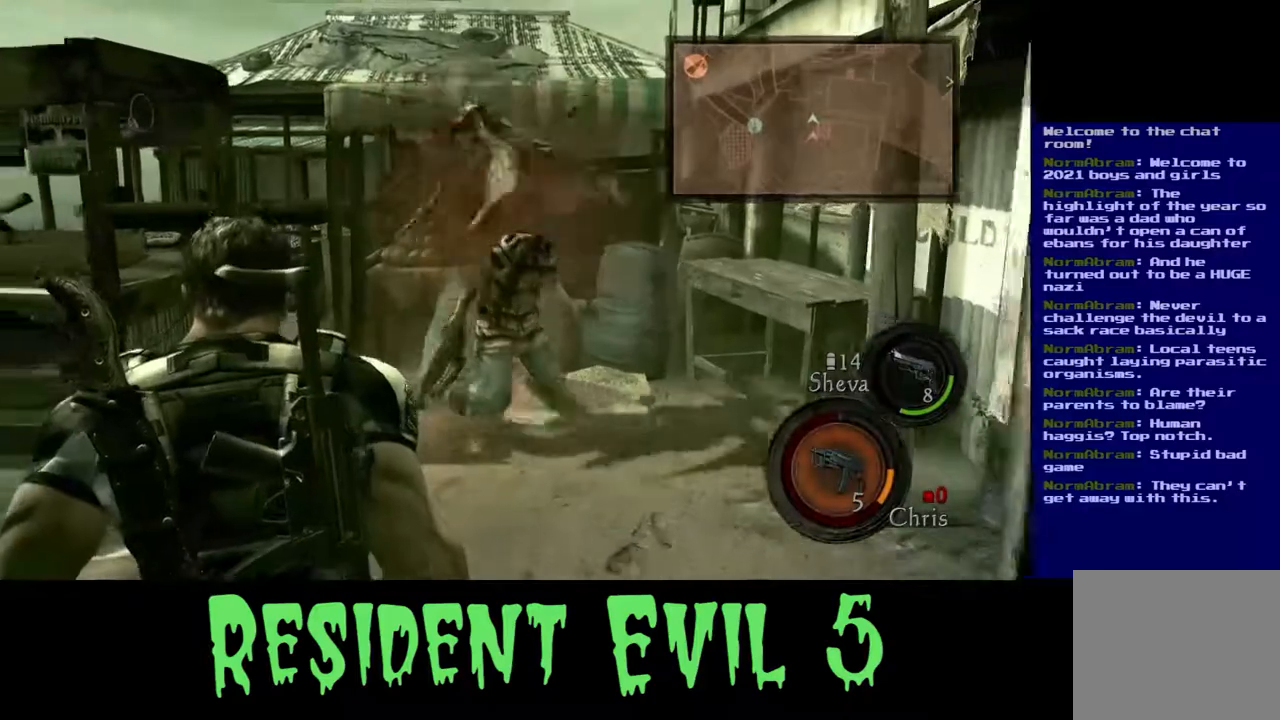
{"buttons": [], "left_stick": "center", "right_stick": "center", "events": [[100, "left_stick", "center"], [117, "right_stick", "up"], [483, "right_stick", "center"]]}
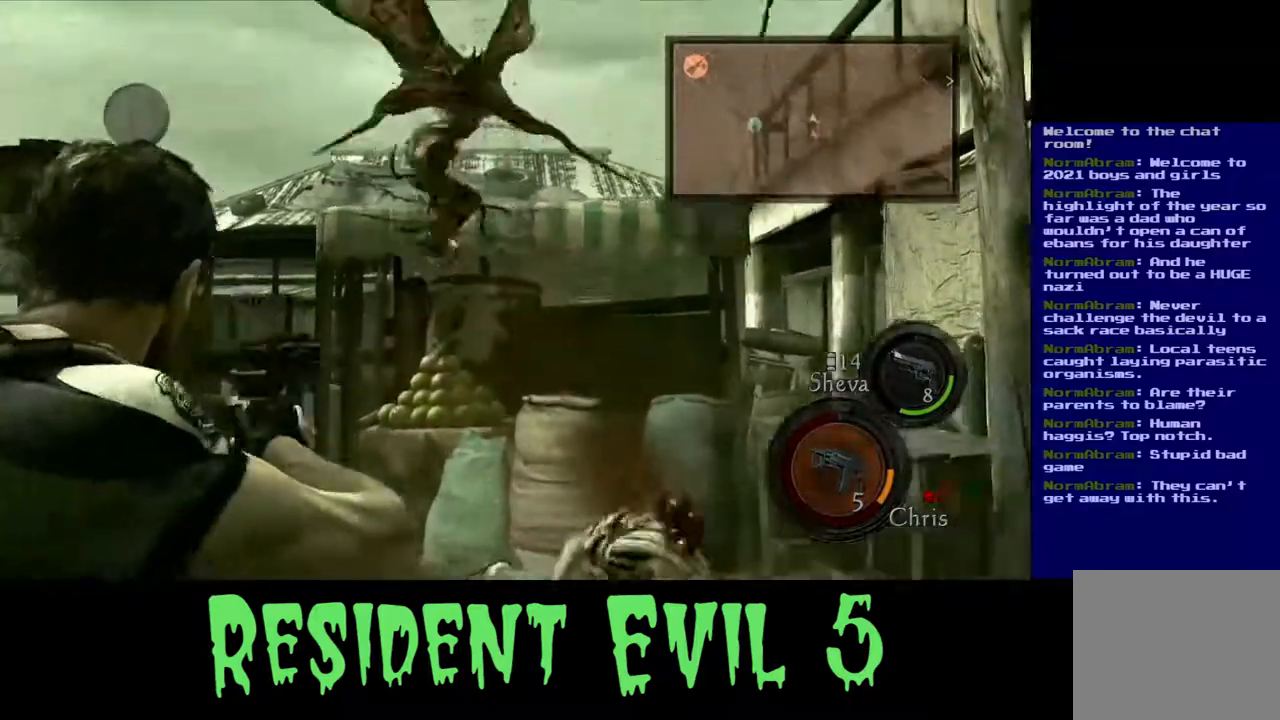
{"buttons": [], "left_stick": "center", "right_stick": "center", "events": [[117, "right_stick", "up-right"], [333, "right_stick", "up"], [500, "right_stick", "center"]]}
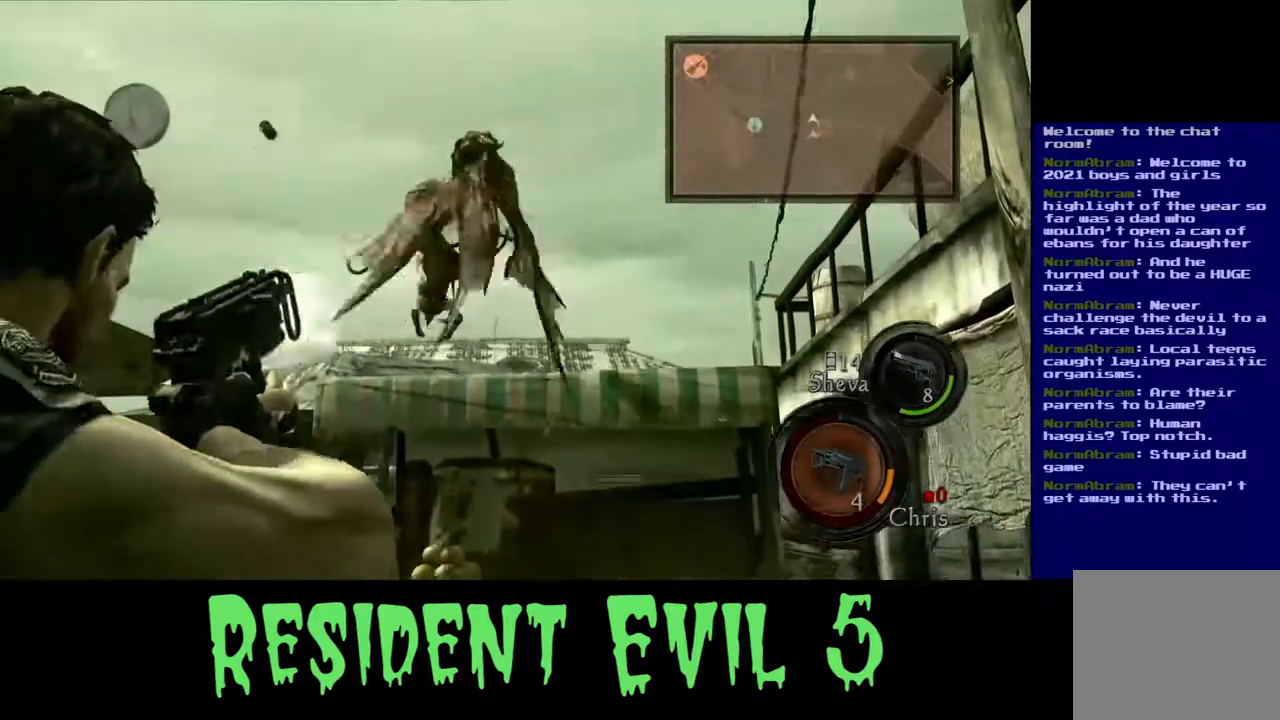
{"buttons": [], "left_stick": "center", "right_stick": "down-left", "events": [[483, "right_stick", "down-left"]]}
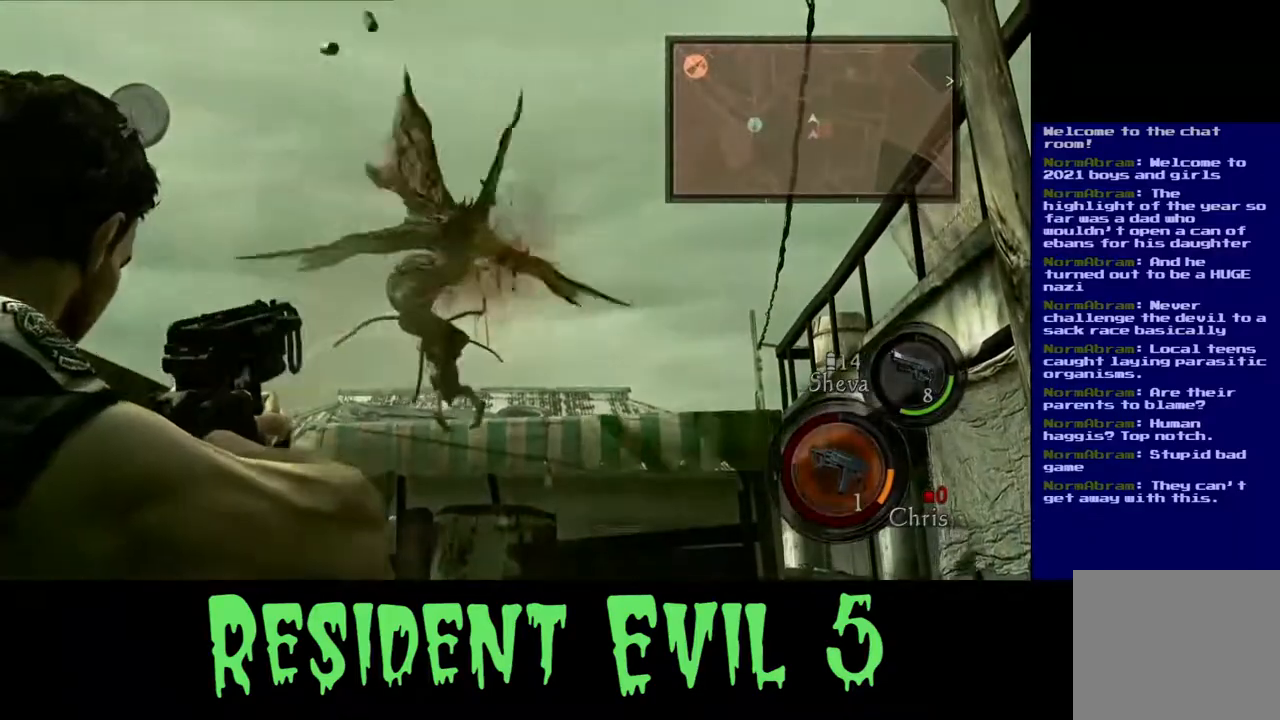
{"buttons": [], "left_stick": "center", "right_stick": "center", "events": [[67, "right_stick", "left"], [267, "right_stick", "center"]]}
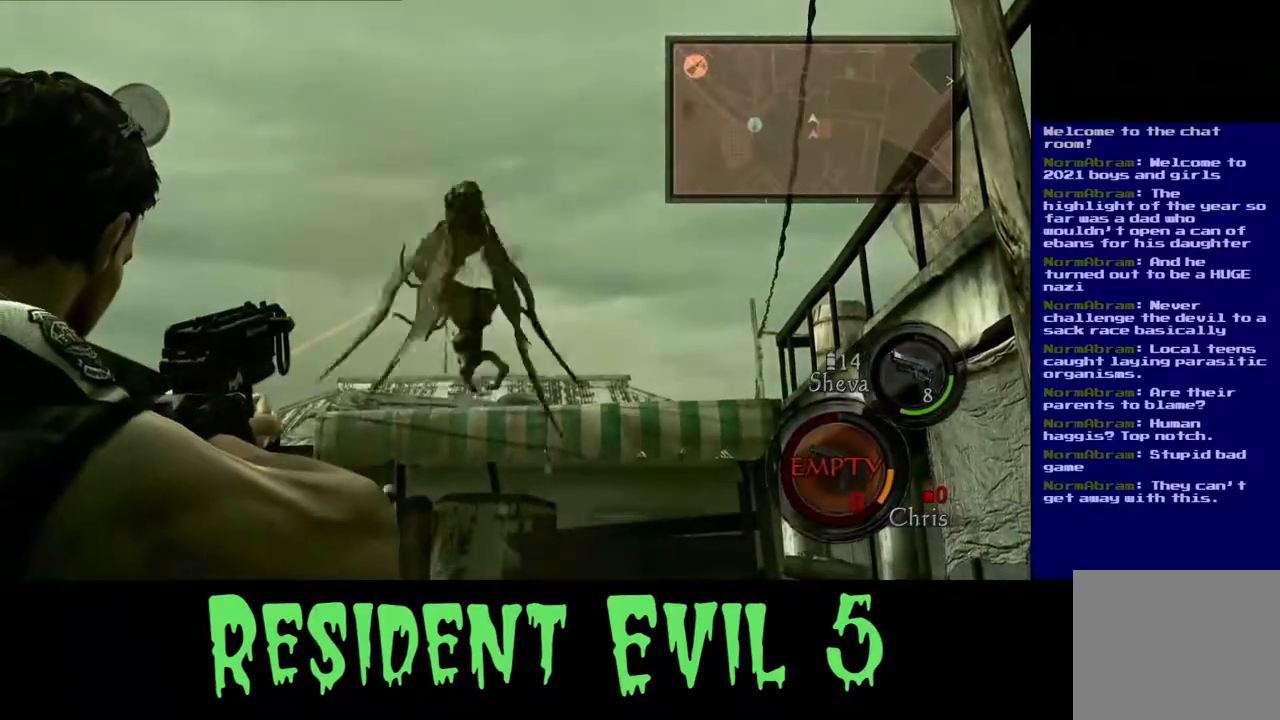
{"buttons": [], "left_stick": "center", "right_stick": "center", "events": []}
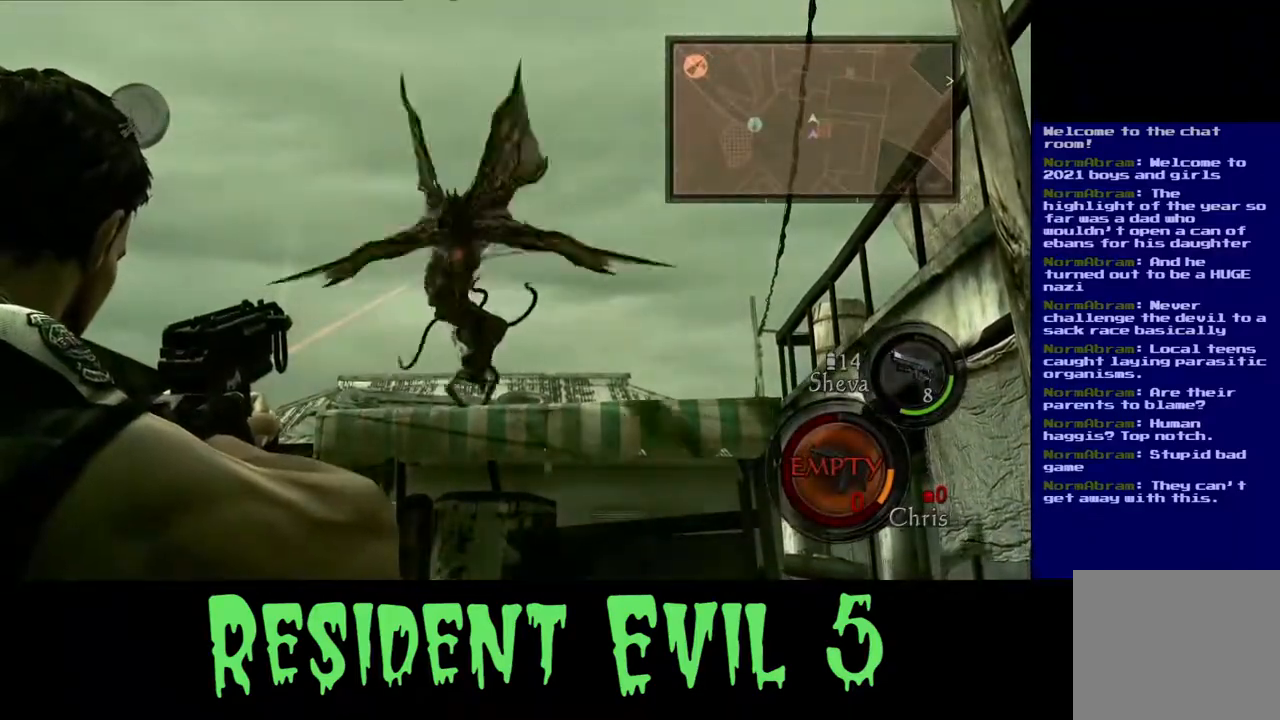
{"buttons": [], "left_stick": "center", "right_stick": "center", "events": []}
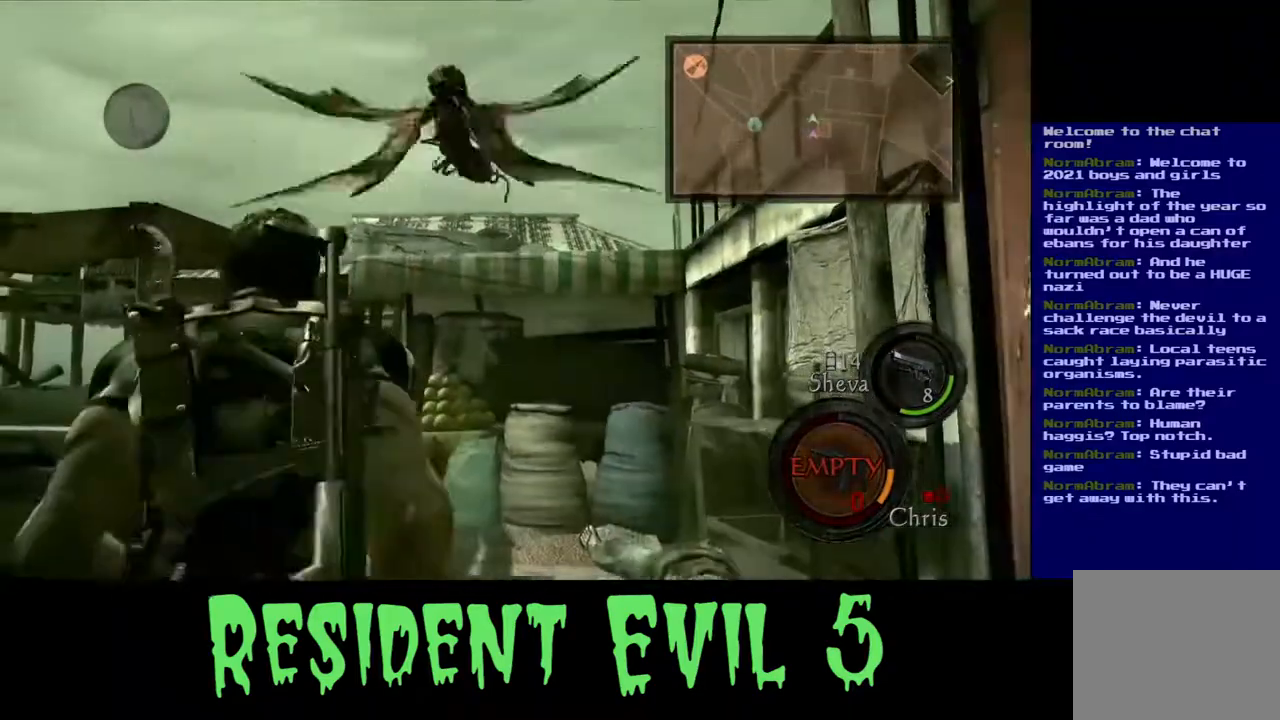
{"buttons": [], "left_stick": "center", "right_stick": "up", "events": [[283, "left_stick", "up"], [317, "right_stick", "up"], [483, "left_stick", "center"]]}
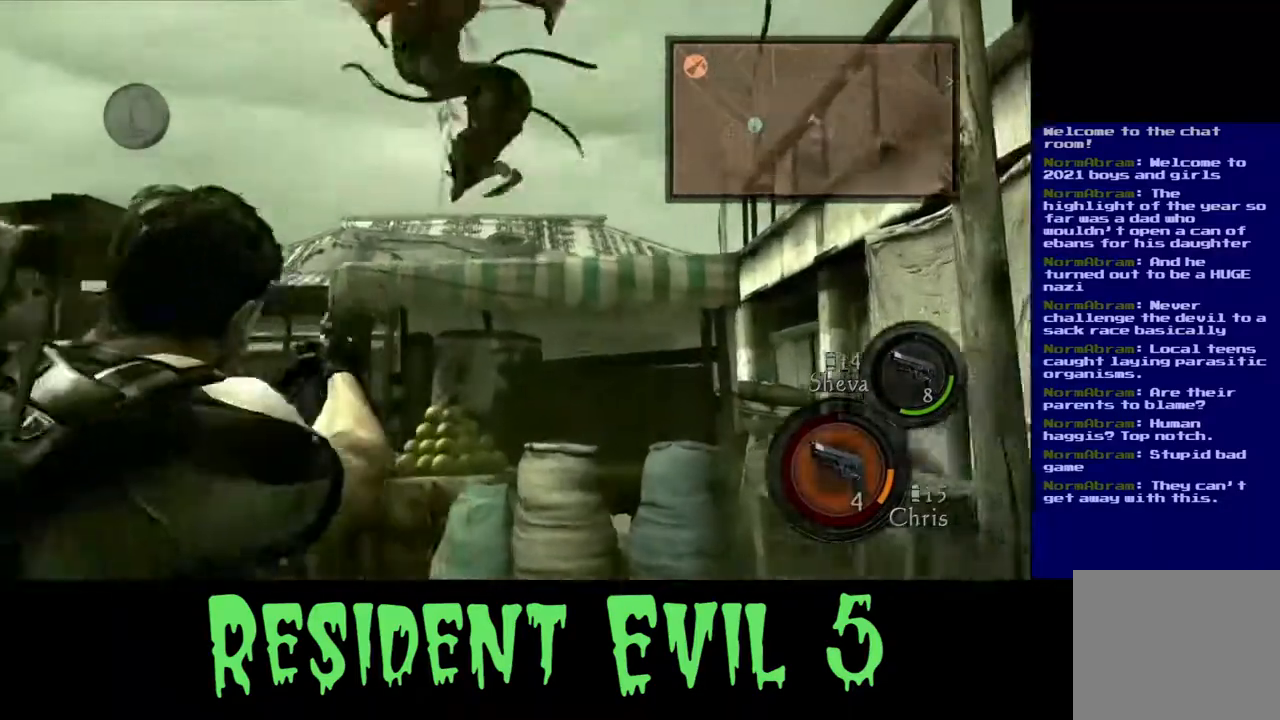
{"buttons": [], "left_stick": "center", "right_stick": "up", "events": []}
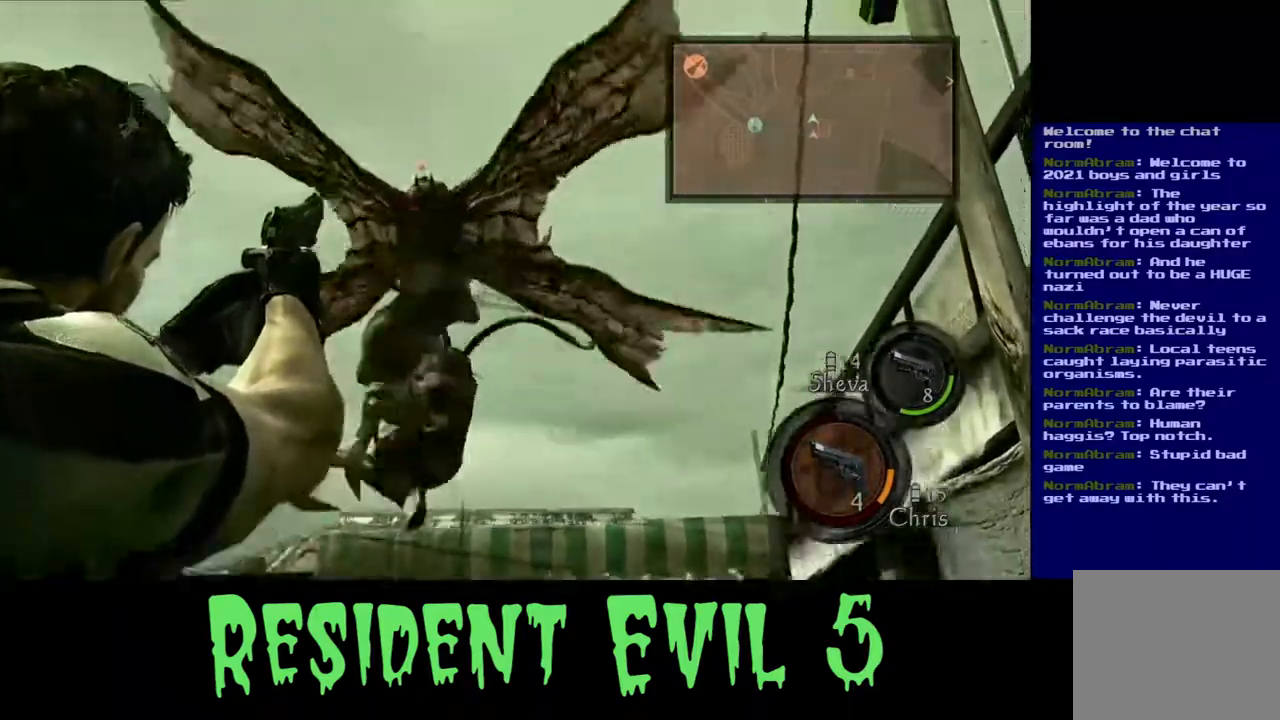
{"buttons": [], "left_stick": "center", "right_stick": "down-left", "events": [[133, "right_stick", "down-left"], [233, "right_stick", "down"], [400, "right_stick", "down-left"]]}
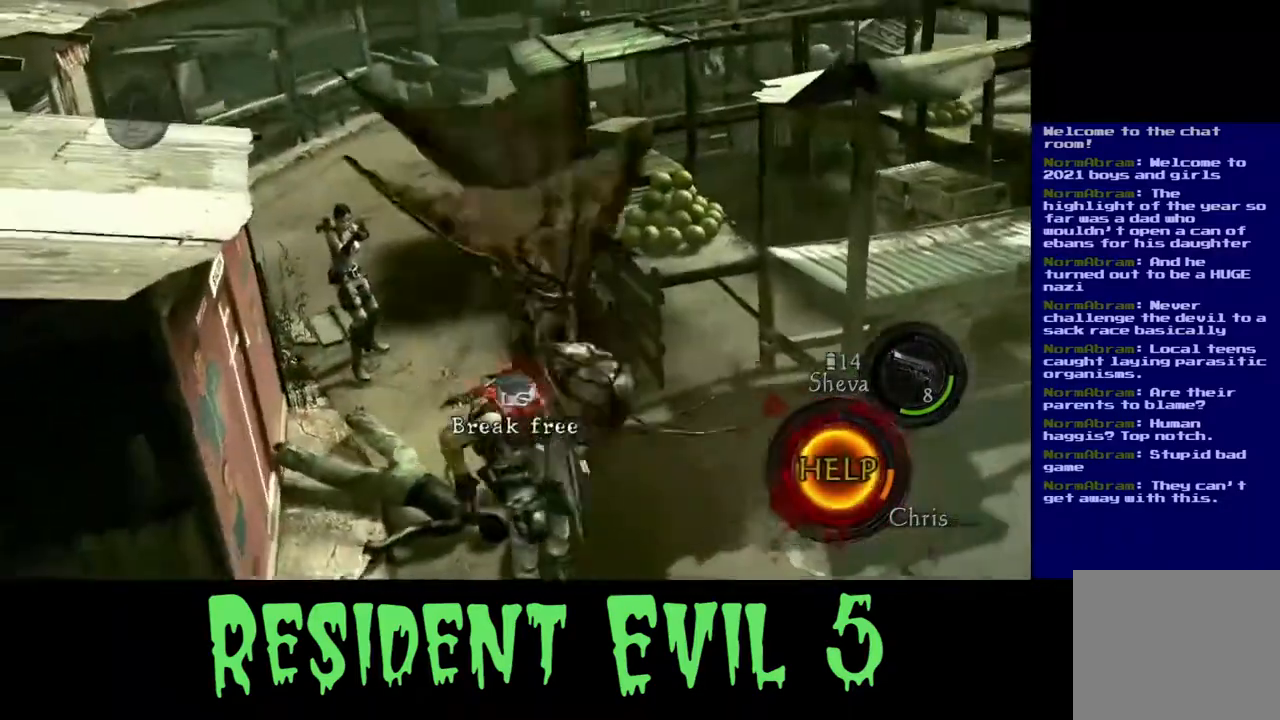
{"buttons": [], "left_stick": "up", "right_stick": "center", "events": [[167, "right_stick", "center"], [267, "left_stick", "down-left"], [367, "X", "down"], [467, "X", "up"], [467, "left_stick", "up"]]}
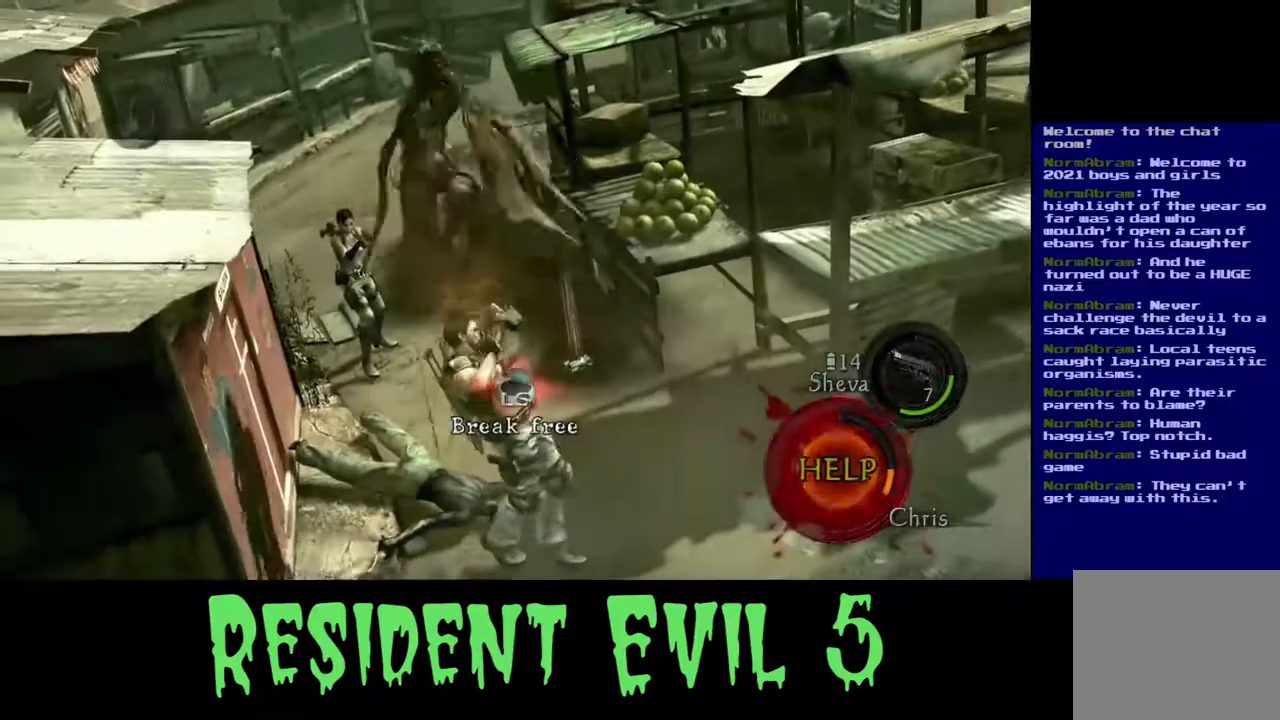
{"buttons": [], "left_stick": "up-right", "right_stick": "center", "events": [[33, "left_stick", "down-right"], [50, "right_stick", "up"], [117, "left_stick", "up"], [167, "right_stick", "center"], [217, "left_stick", "down"], [267, "left_stick", "up"], [367, "left_stick", "right"], [433, "left_stick", "up"], [483, "left_stick", "up-right"]]}
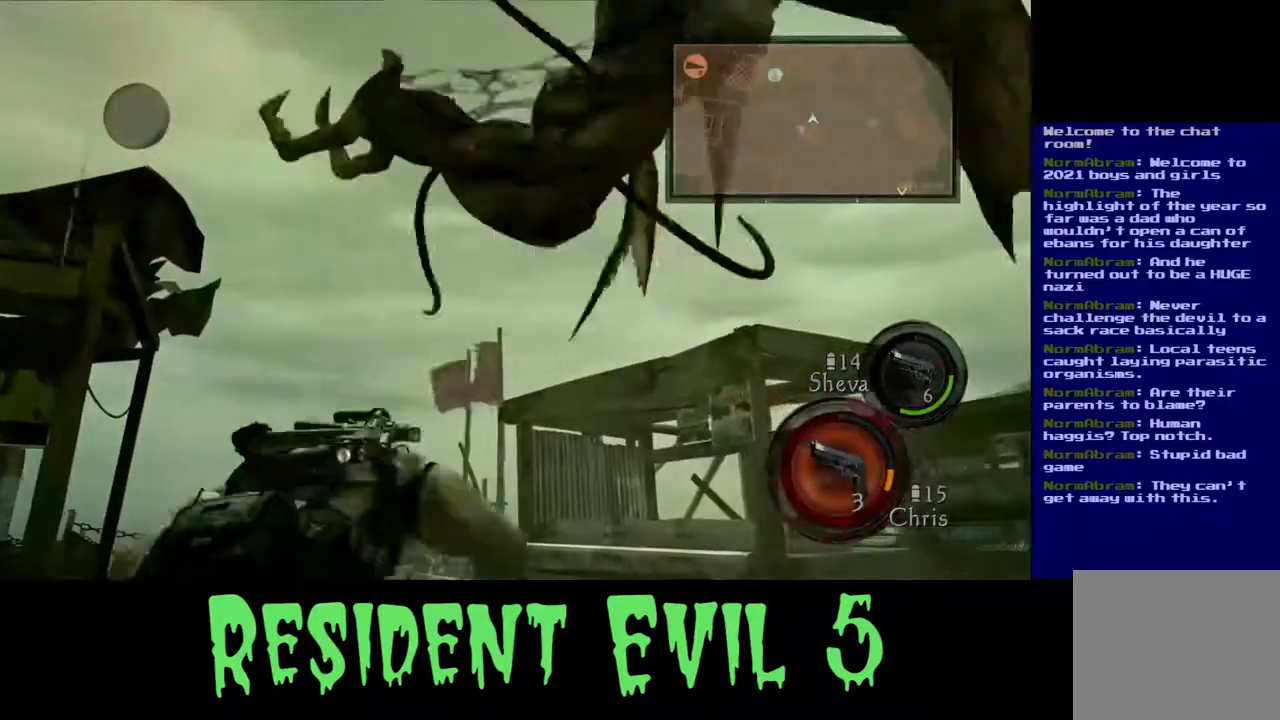
{"buttons": [], "left_stick": "right", "right_stick": "down-right", "events": [[17, "left_stick", "up"], [33, "left_stick", "down"], [83, "left_stick", "up"], [350, "left_stick", "right"], [433, "right_stick", "down-right"]]}
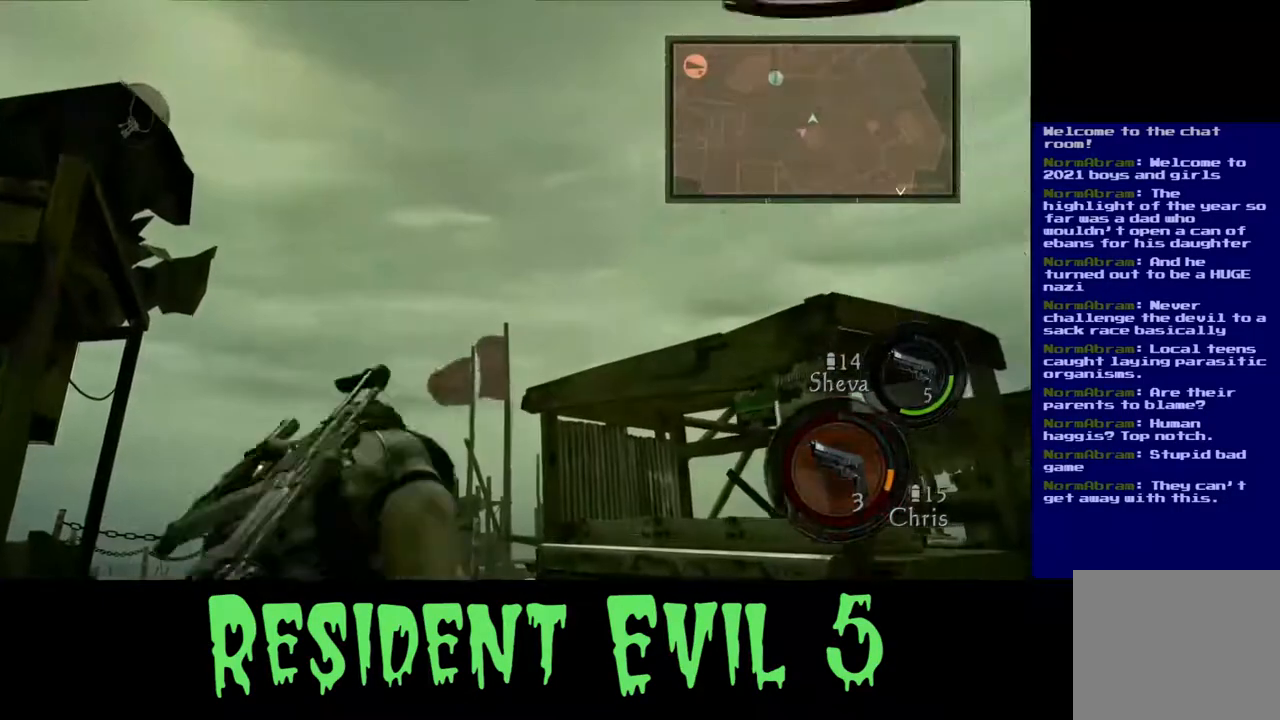
{"buttons": [], "left_stick": "down-right", "right_stick": "up-right", "events": [[17, "left_stick", "down-right"], [50, "right_stick", "right"], [117, "left_stick", "up-left"], [200, "left_stick", "up-right"], [483, "right_stick", "up-right"], [500, "left_stick", "down-right"]]}
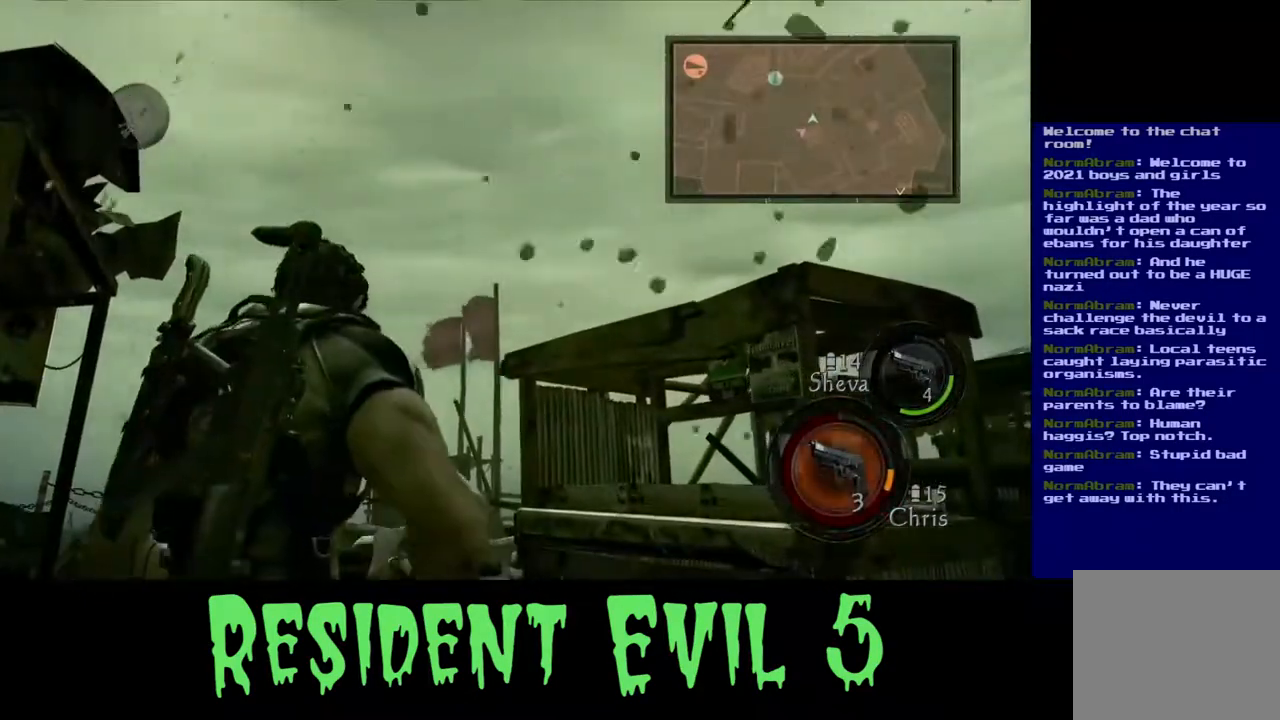
{"buttons": [], "left_stick": "down-right", "right_stick": "up-right", "events": []}
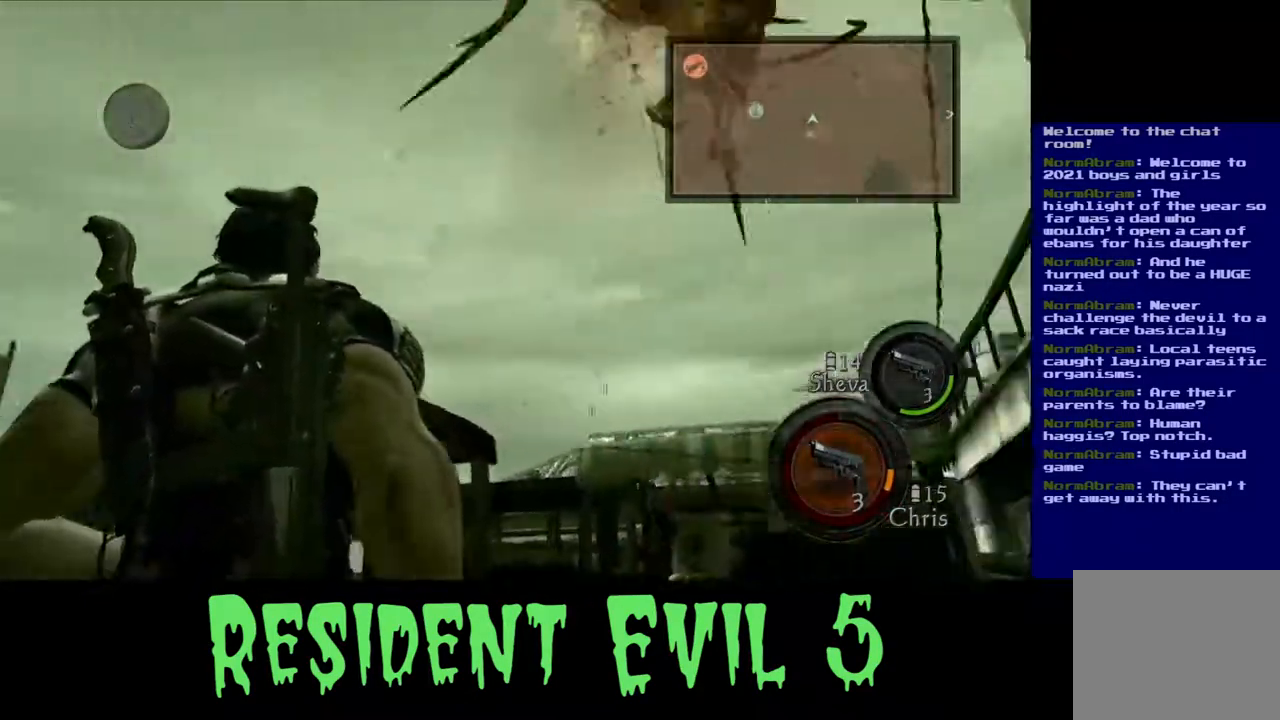
{"buttons": [], "left_stick": "down-right", "right_stick": "up", "events": [[100, "right_stick", "down-right"], [183, "right_stick", "down-left"], [350, "right_stick", "center"], [483, "right_stick", "up"]]}
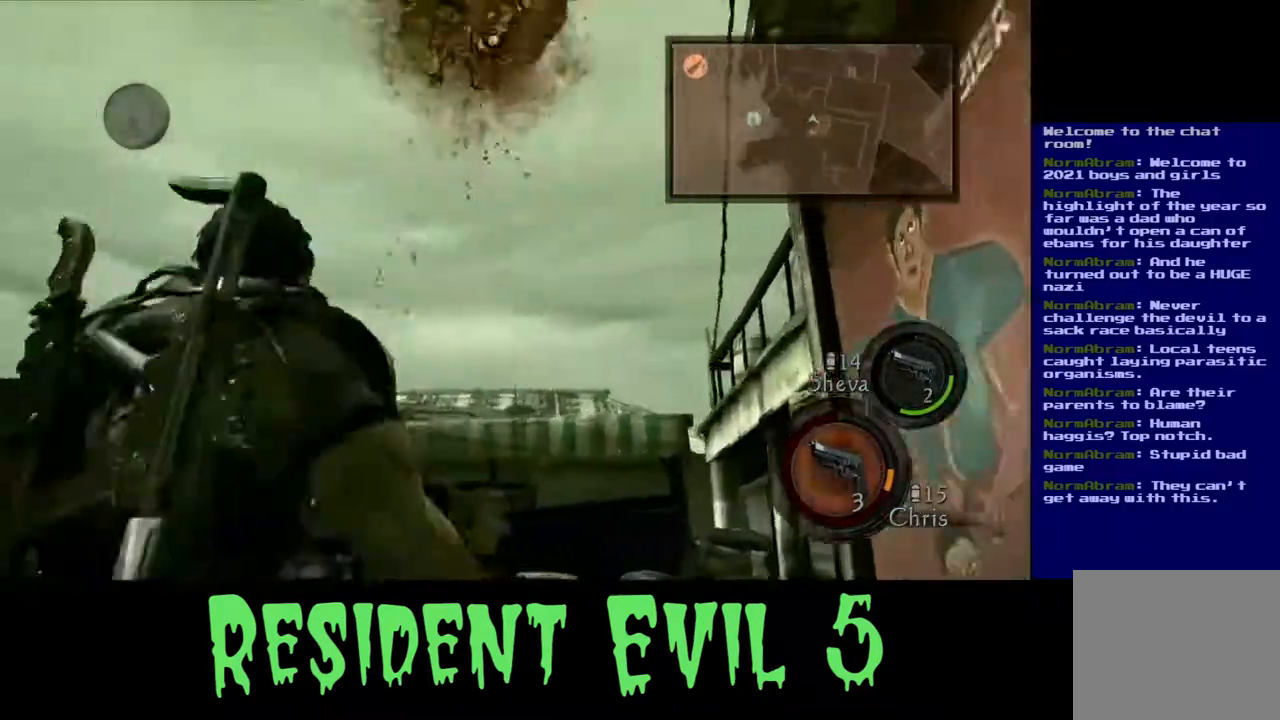
{"buttons": [], "left_stick": "center", "right_stick": "right", "events": [[150, "right_stick", "center"], [183, "left_stick", "right"], [267, "right_stick", "up"], [317, "left_stick", "center"], [467, "right_stick", "right"]]}
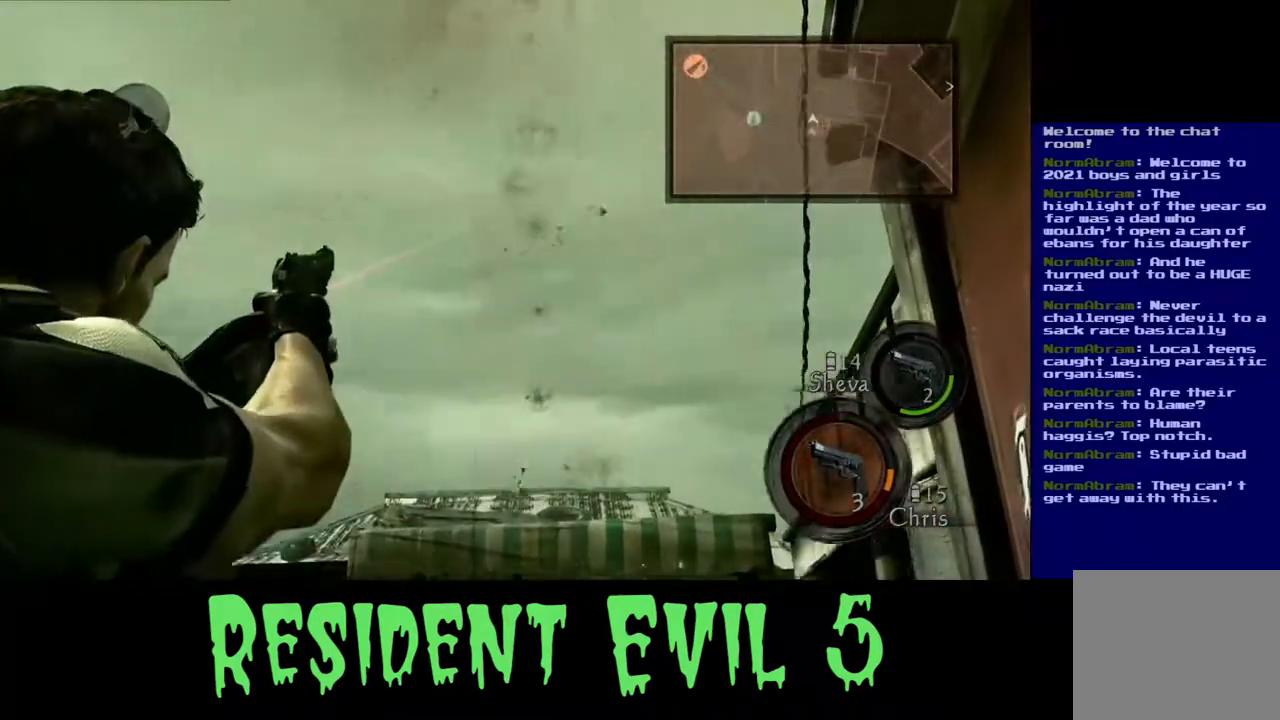
{"buttons": [], "left_stick": "up", "right_stick": "center", "events": [[33, "right_stick", "down-right"], [133, "right_stick", "down"], [200, "left_stick", "up"], [350, "right_stick", "center"]]}
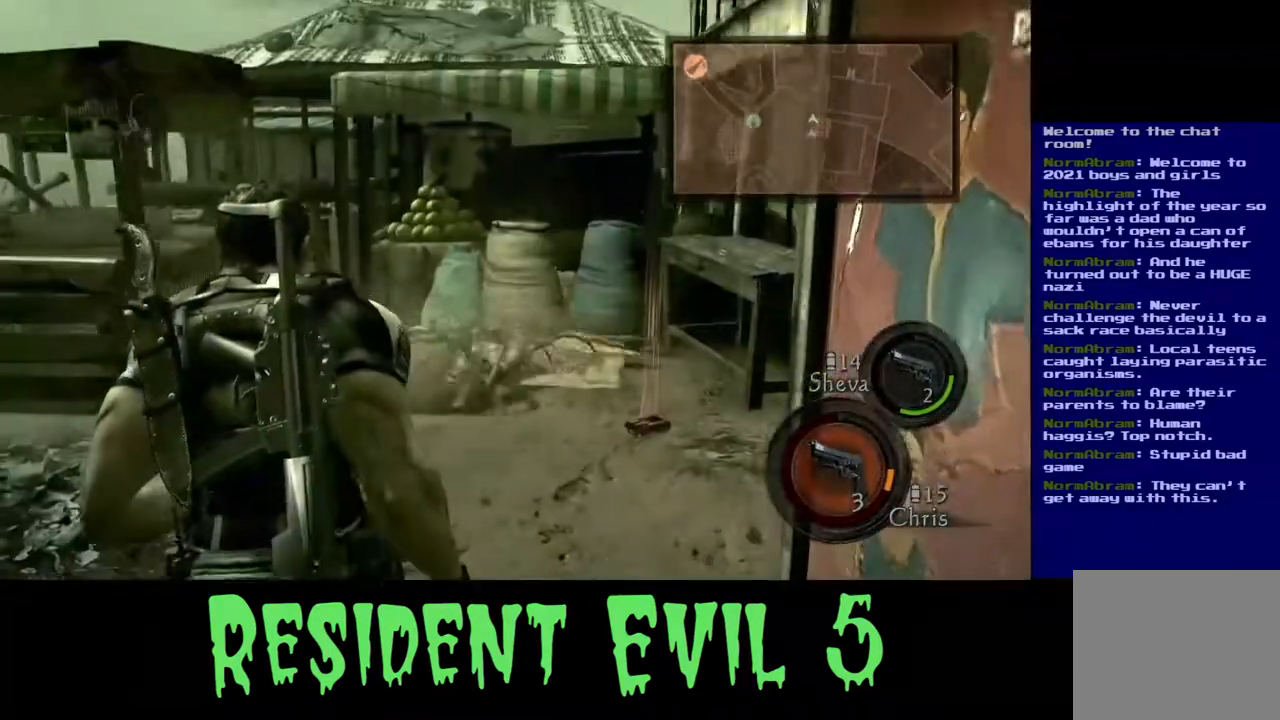
{"buttons": [], "left_stick": "up", "right_stick": "center", "events": [[100, "X", "down"], [233, "X", "up"]]}
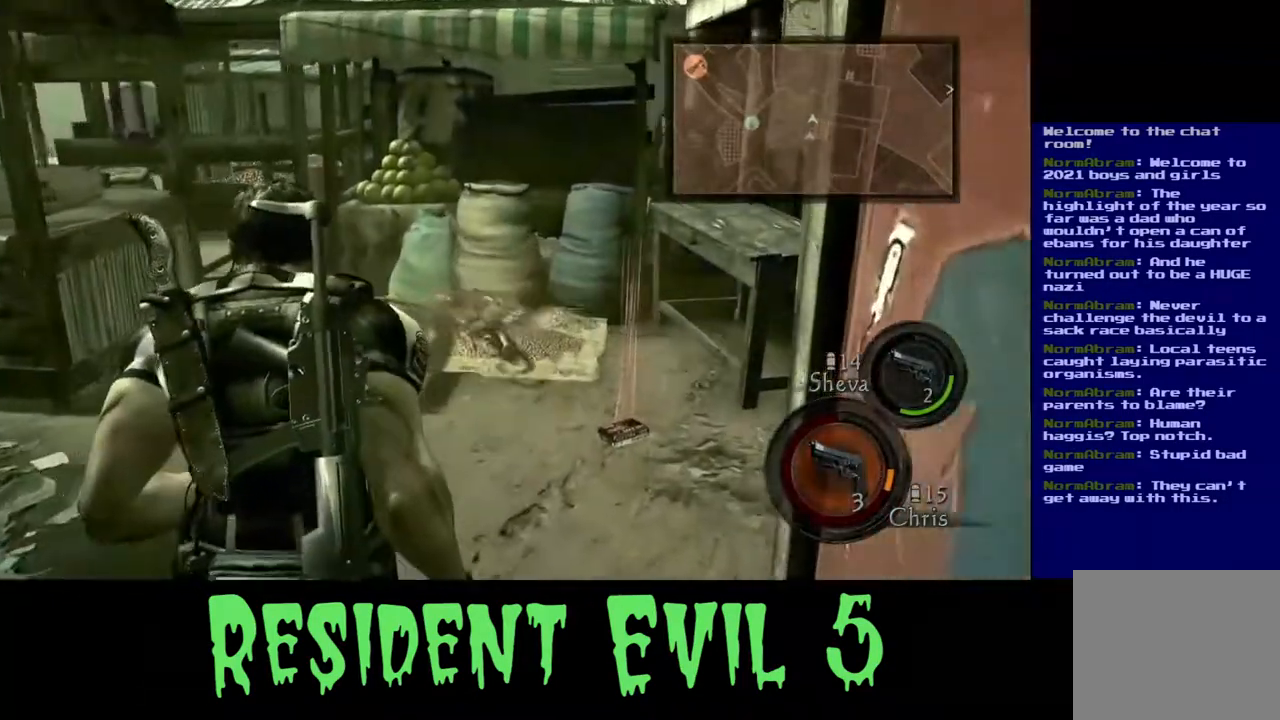
{"buttons": [], "left_stick": "up-right", "right_stick": "center", "events": [[283, "L3", "down"], [450, "left_stick", "up-right"], [467, "L3", "up"]]}
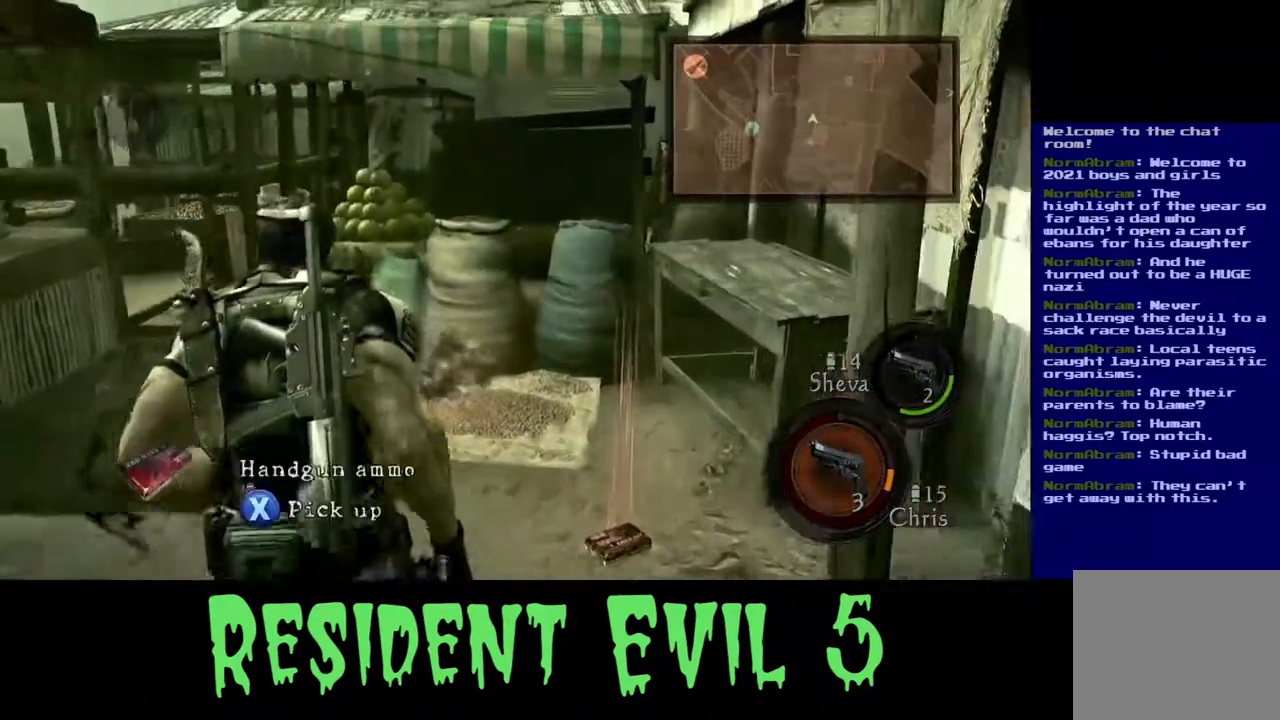
{"buttons": [], "left_stick": "up", "right_stick": "center", "events": [[17, "left_stick", "right"], [133, "left_stick", "up-right"], [217, "X", "down"], [350, "left_stick", "up"], [367, "X", "up"]]}
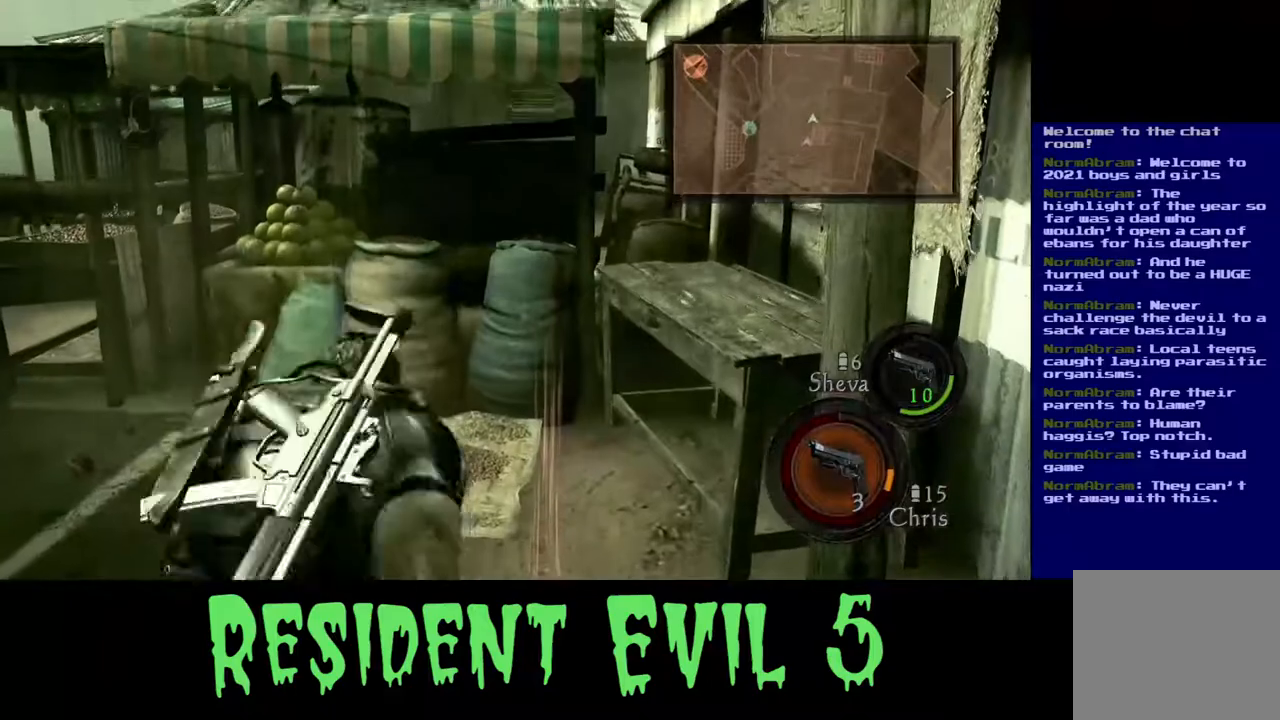
{"buttons": [], "left_stick": "up", "right_stick": "center", "events": []}
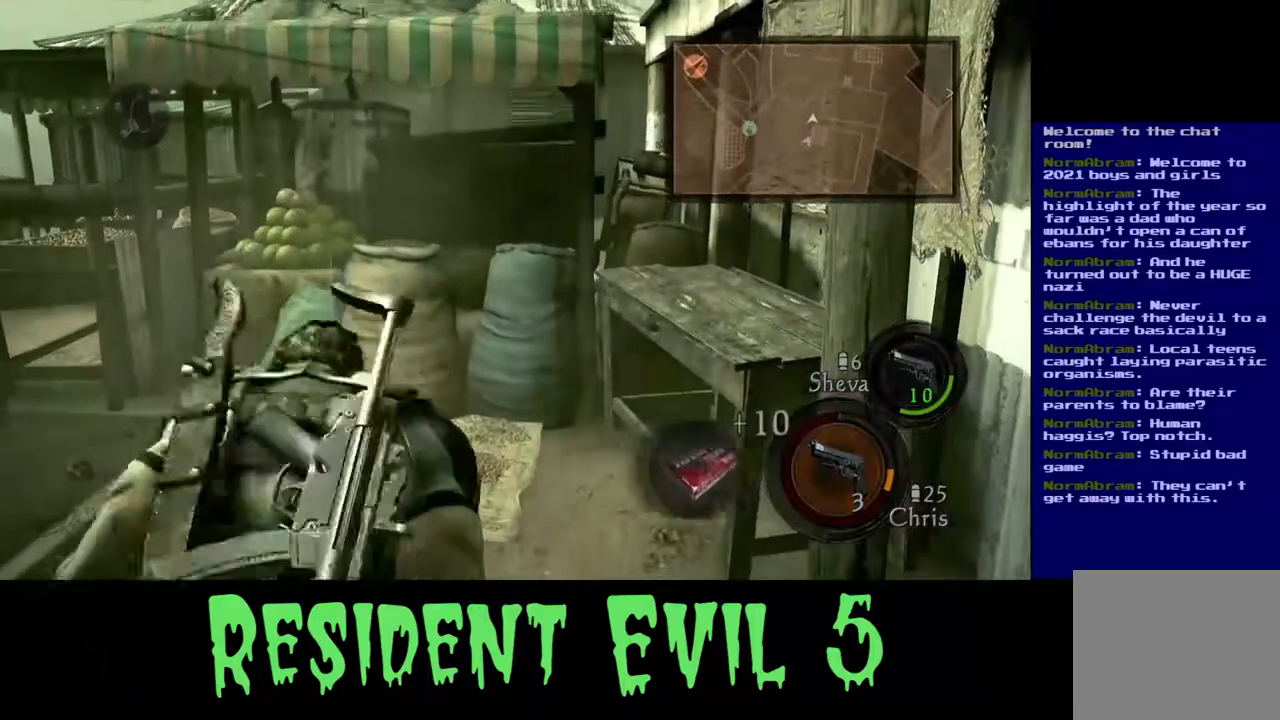
{"buttons": [], "left_stick": "up", "right_stick": "down-left", "events": [[500, "right_stick", "down-left"]]}
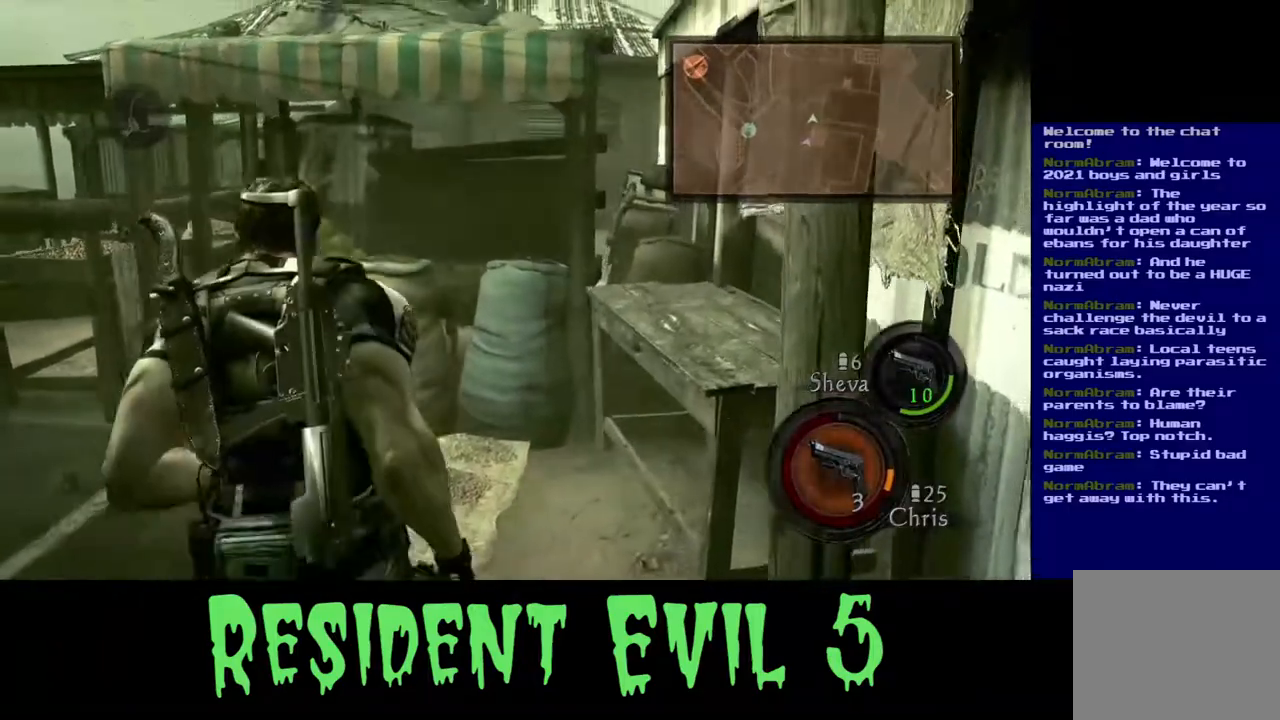
{"buttons": [], "left_stick": "up", "right_stick": "left", "events": [[150, "right_stick", "center"], [467, "right_stick", "left"]]}
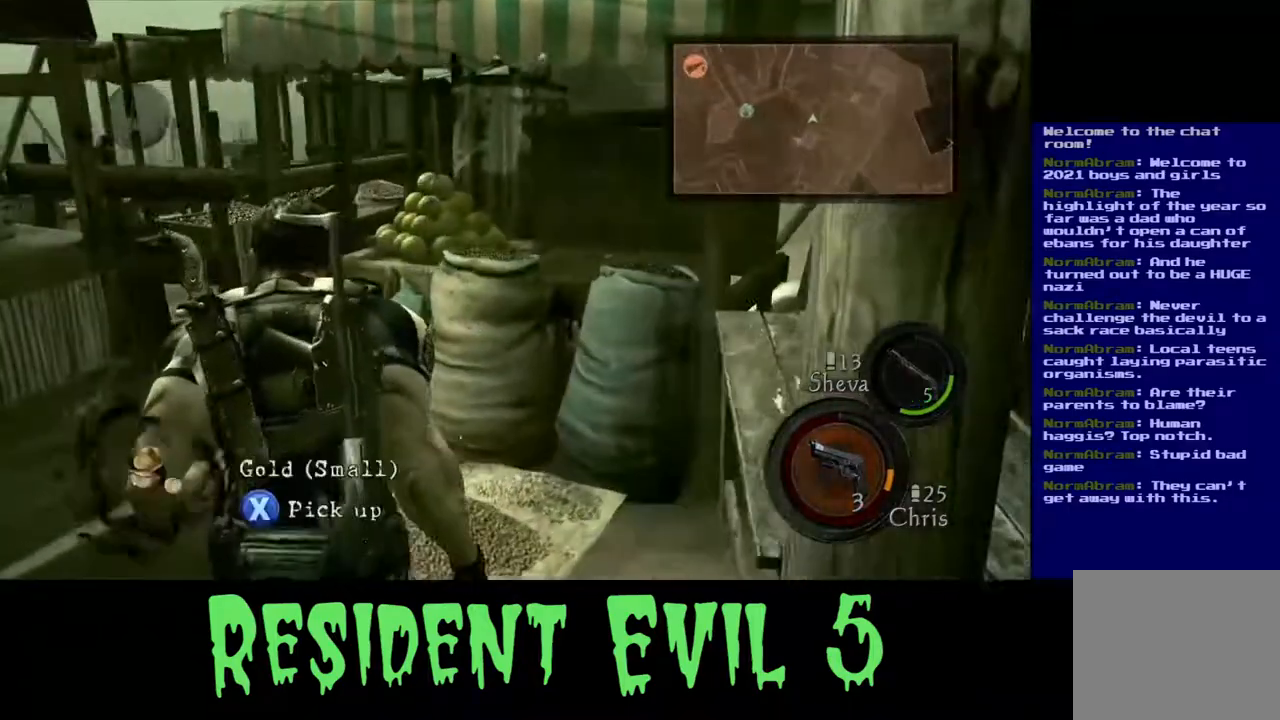
{"buttons": ["X"], "left_stick": "center", "right_stick": "center", "events": [[133, "left_stick", "up-right"], [367, "right_stick", "center"], [450, "left_stick", "center"], [483, "X", "down"]]}
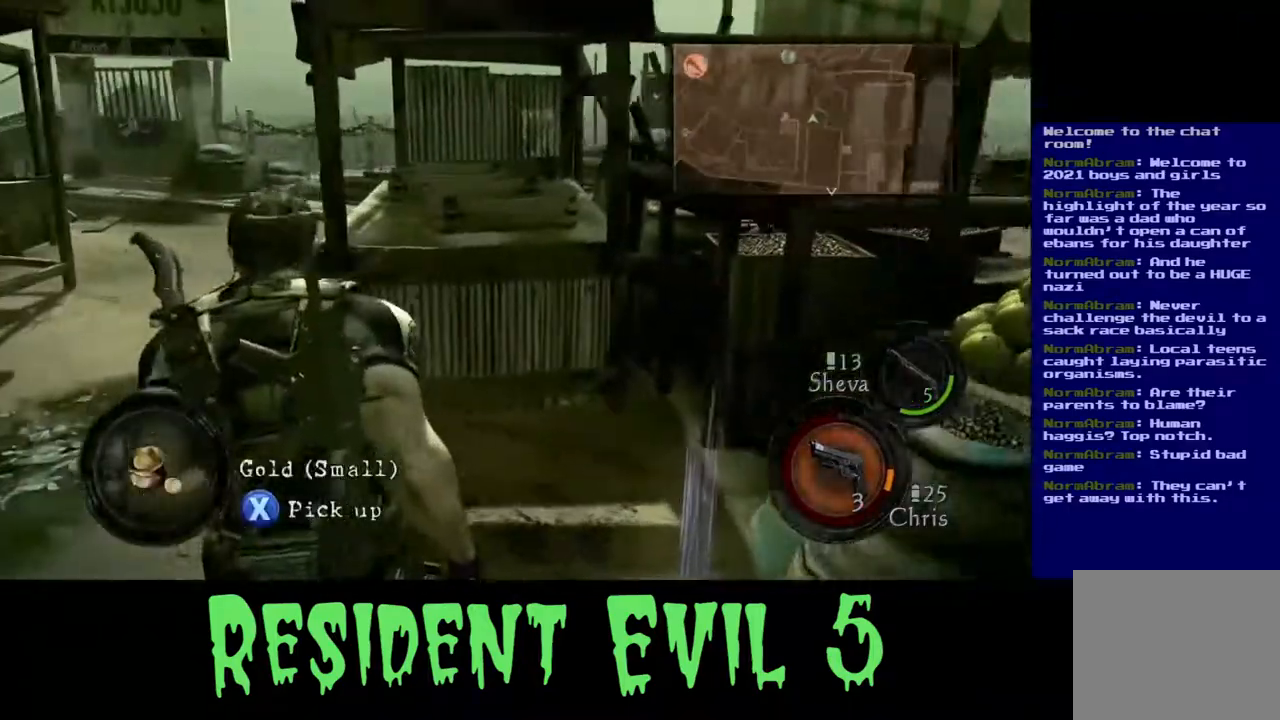
{"buttons": [], "left_stick": "up", "right_stick": "center", "events": [[167, "X", "up"], [400, "left_stick", "up"]]}
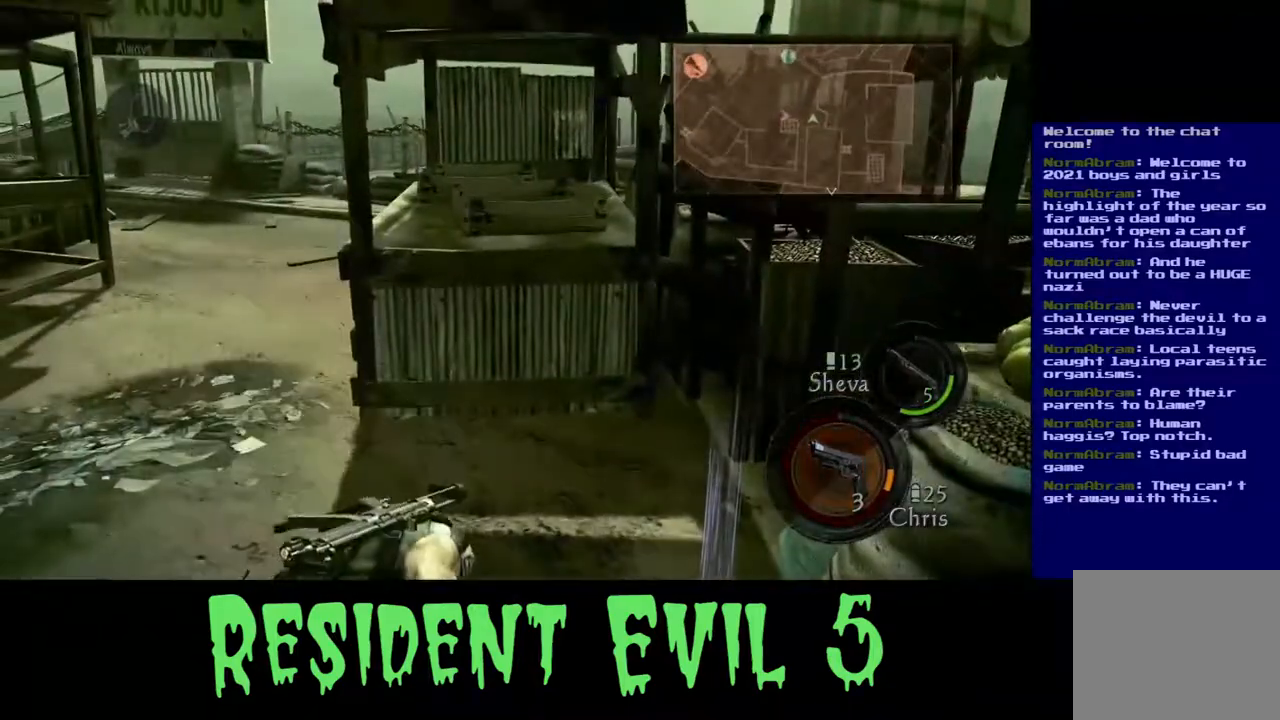
{"buttons": [], "left_stick": "up", "right_stick": "left", "events": [[350, "right_stick", "left"]]}
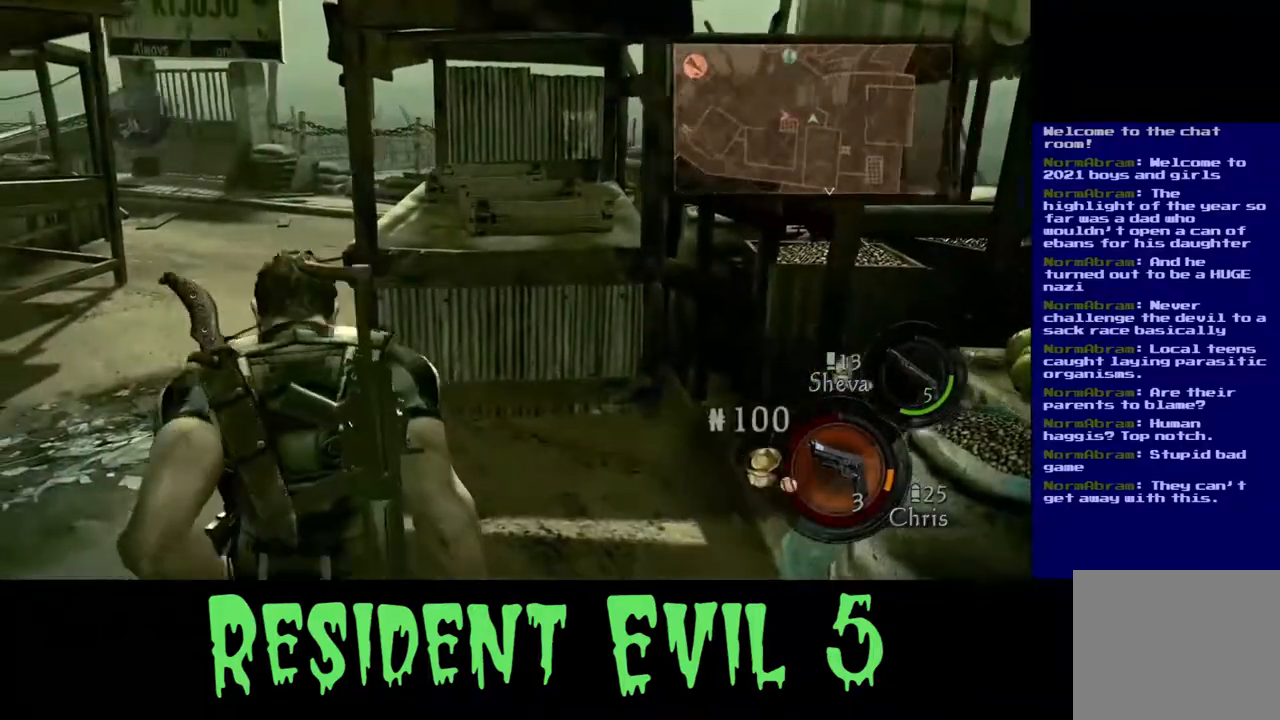
{"buttons": [], "left_stick": "up", "right_stick": "center", "events": [[467, "right_stick", "center"]]}
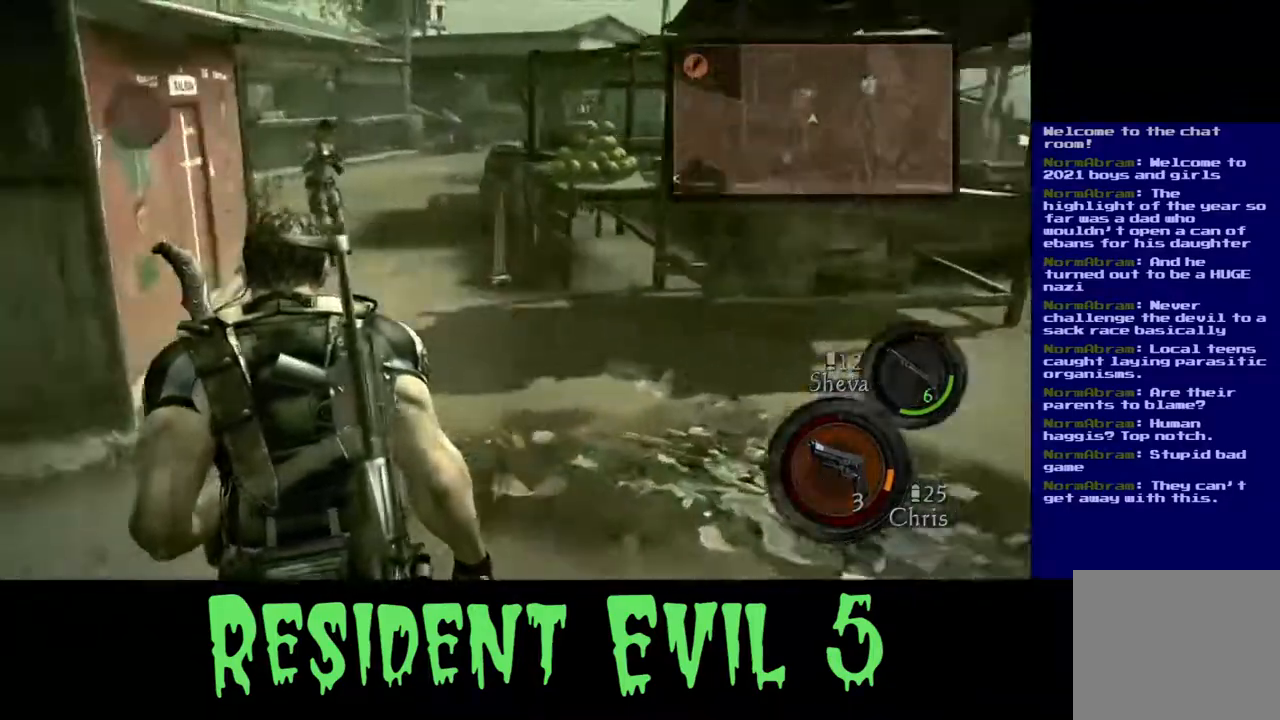
{"buttons": ["L3"], "left_stick": "up", "right_stick": "center", "events": [[467, "L3", "down"]]}
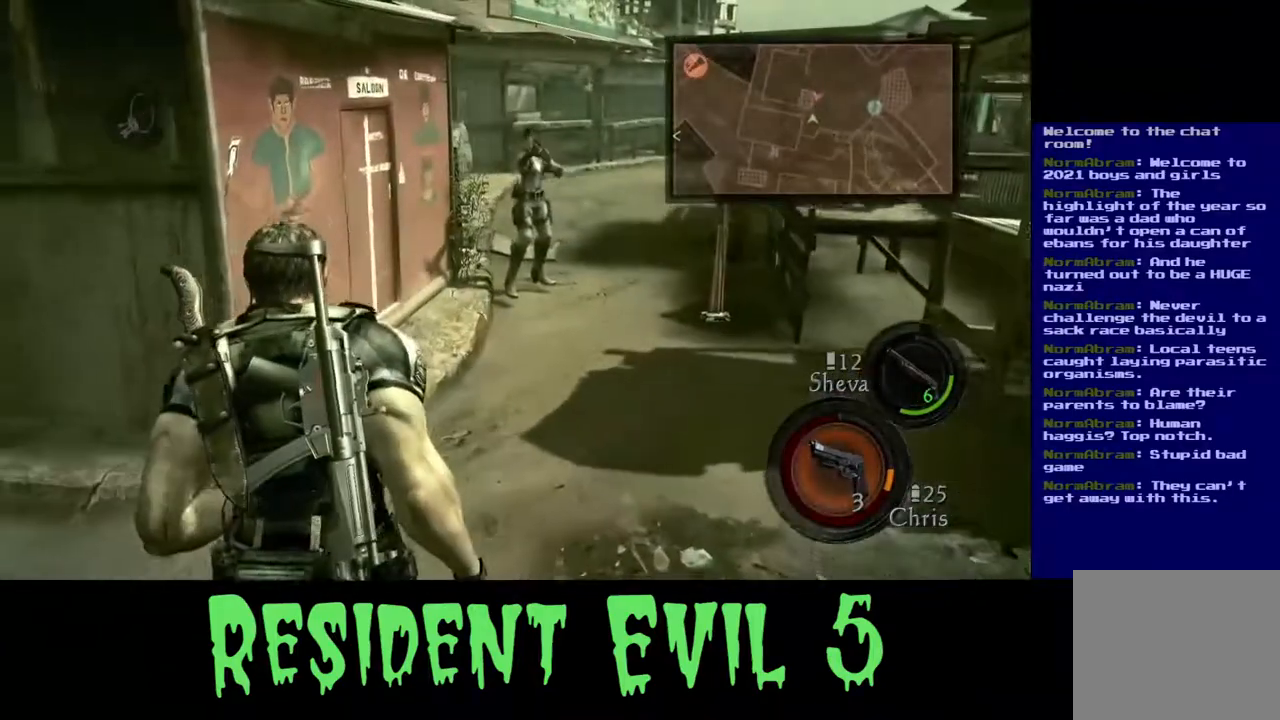
{"buttons": ["L3"], "left_stick": "up", "right_stick": "center", "events": [[267, "right_stick", "up-right"], [483, "right_stick", "center"]]}